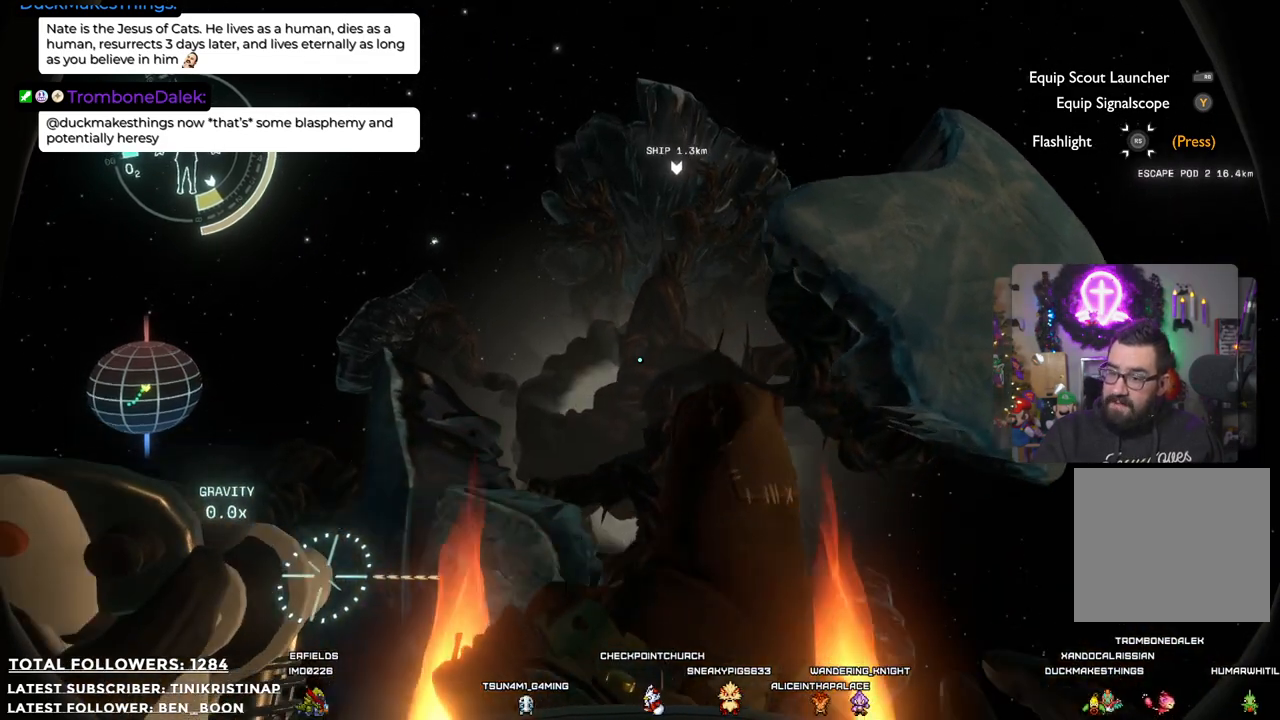
Gameplay with a controller (Xbox layout); each line is a JSON object with the inputs held at the frame after it. "events" lists button and stick changes between this image and that frame as [ms after this image, input, new state], when the widget could be followed in between. Not read: Z.
{"buttons": [], "left_stick": "center", "right_stick": "down-left", "events": [[50, "left_stick", "center"], [267, "right_stick", "left"], [433, "right_stick", "down-left"]]}
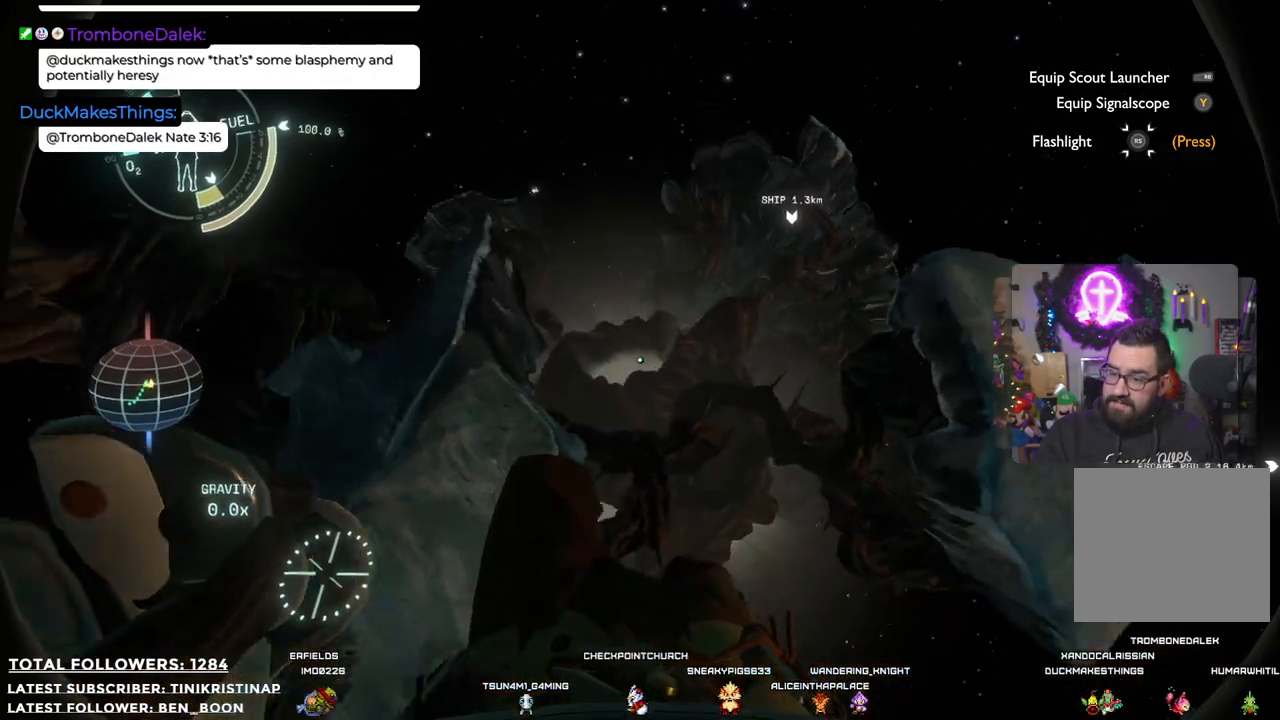
{"buttons": ["L2"], "left_stick": "center", "right_stick": "center", "events": [[50, "right_stick", "center"], [450, "L2", "down"]]}
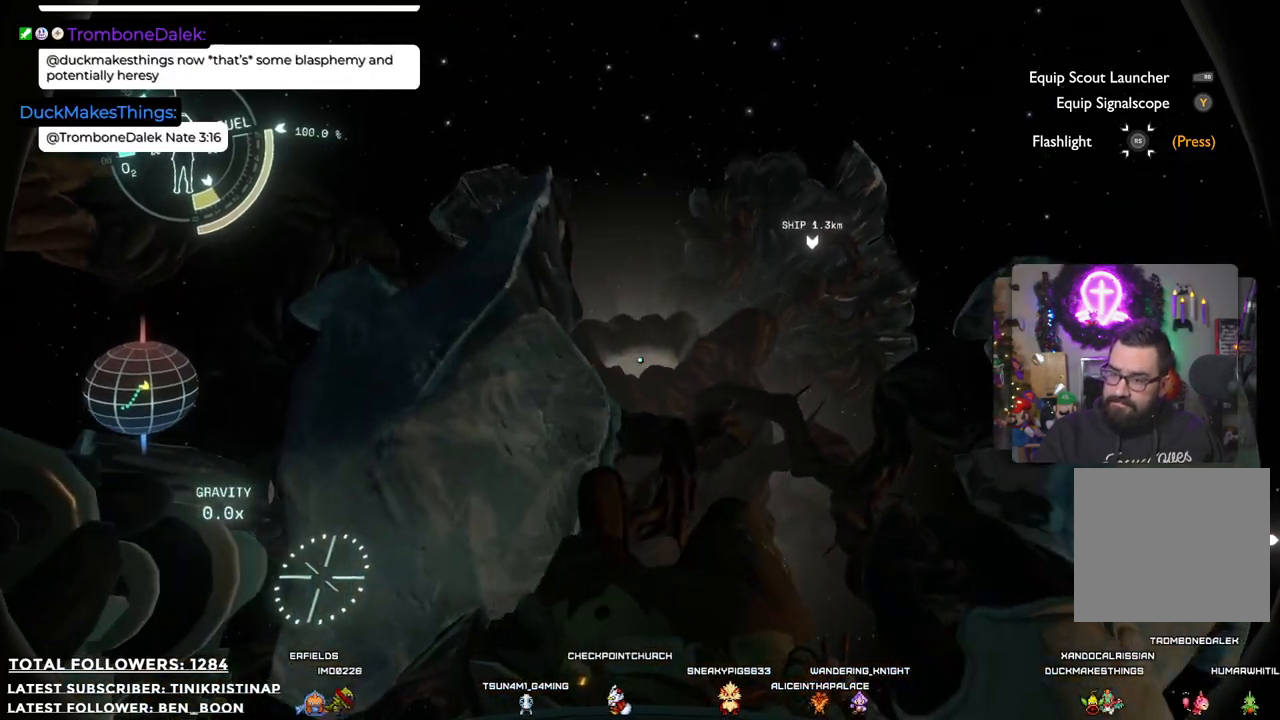
{"buttons": [], "left_stick": "right", "right_stick": "center"}
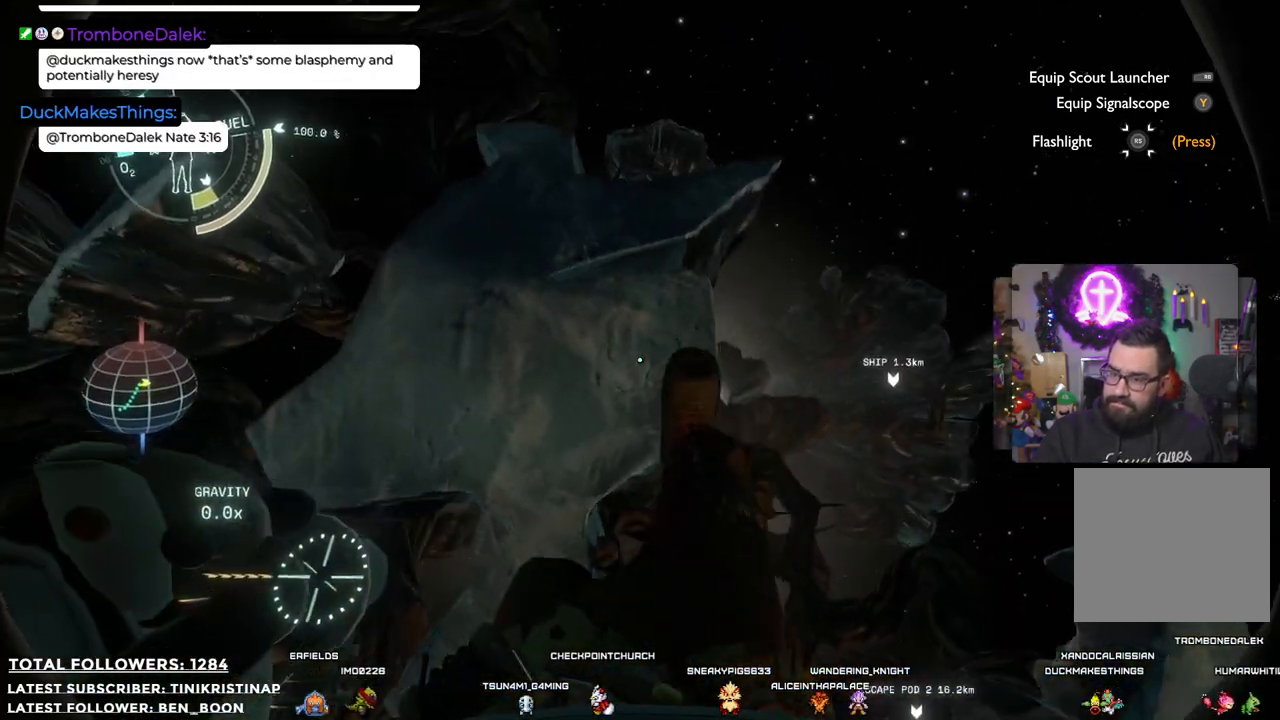
{"buttons": [], "left_stick": "right", "right_stick": "center", "events": []}
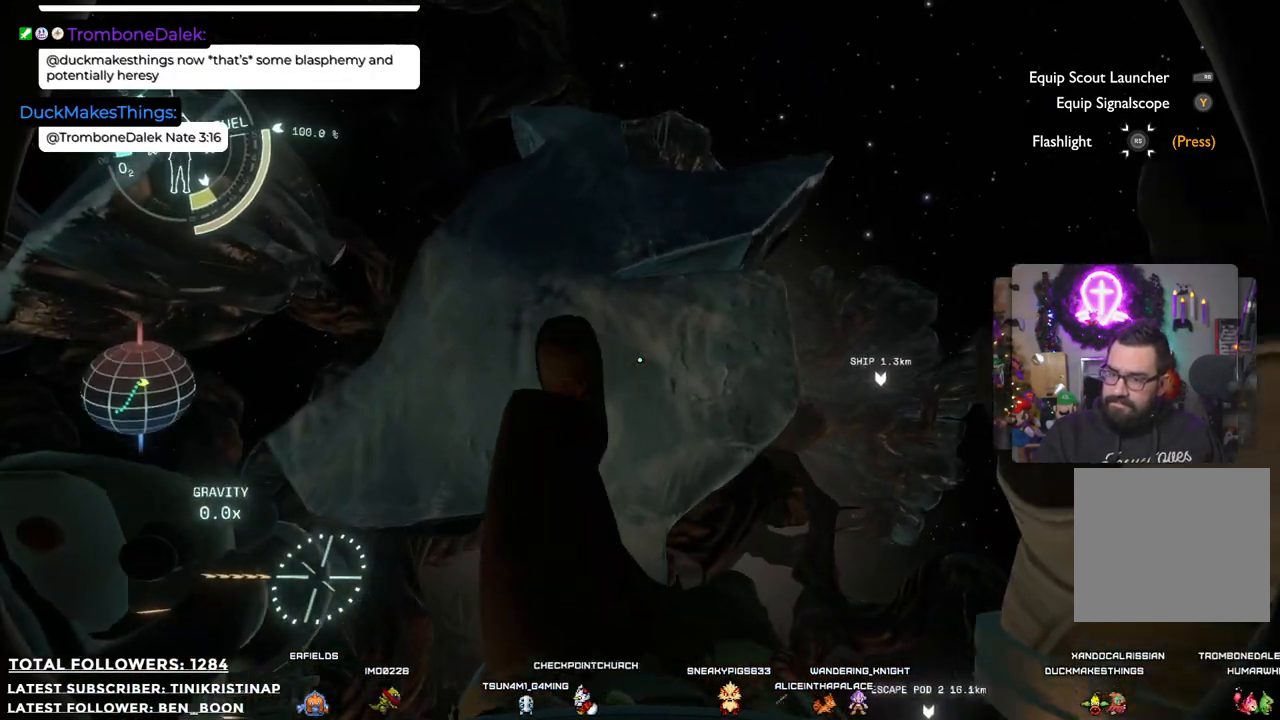
{"buttons": [], "left_stick": "right", "right_stick": "center", "events": []}
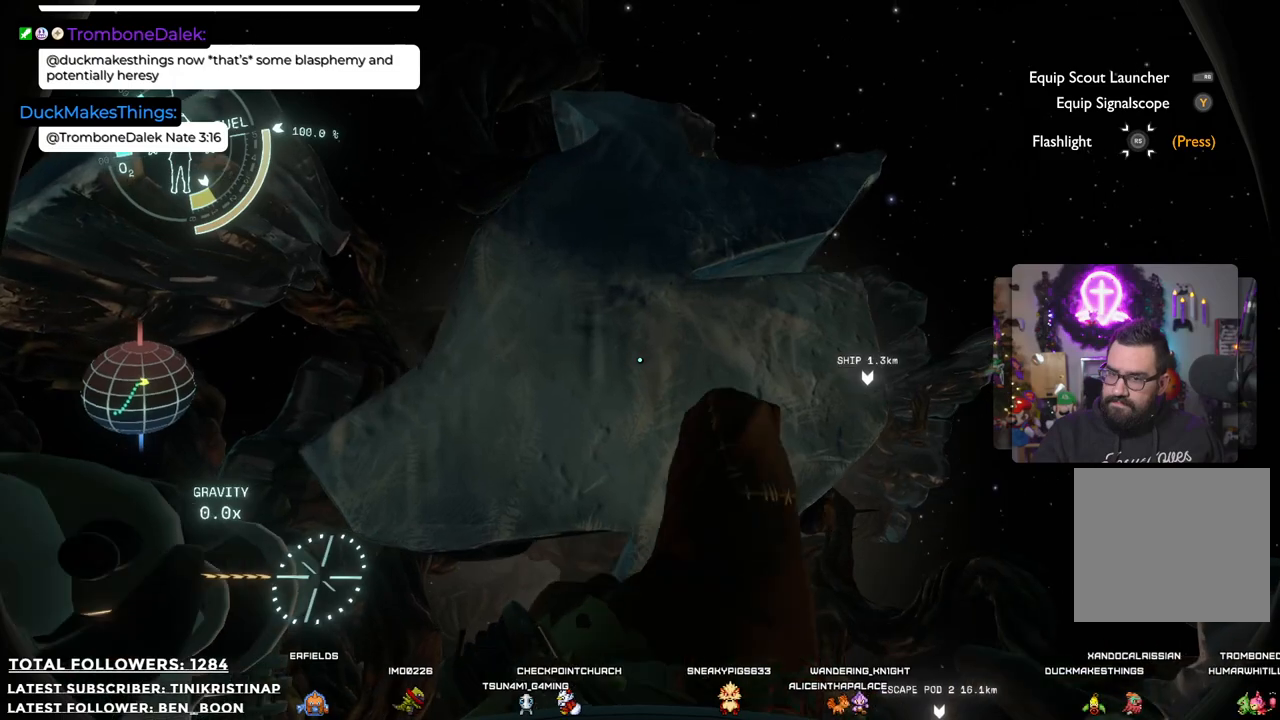
{"buttons": [], "left_stick": "up", "right_stick": "up-left", "events": [[200, "left_stick", "center"], [200, "right_stick", "up"], [417, "left_stick", "up"], [433, "right_stick", "up-left"]]}
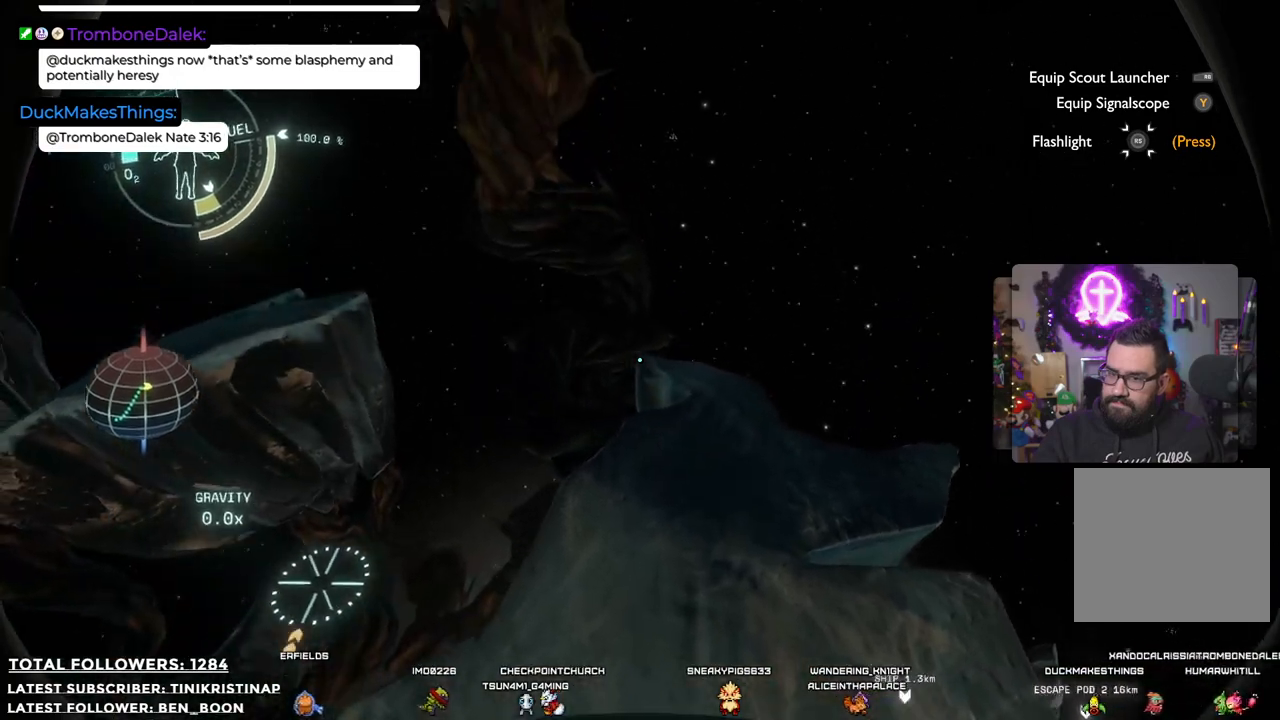
{"buttons": [], "left_stick": "center", "right_stick": "center", "events": [[217, "right_stick", "down-left"], [250, "left_stick", "center"], [433, "right_stick", "center"]]}
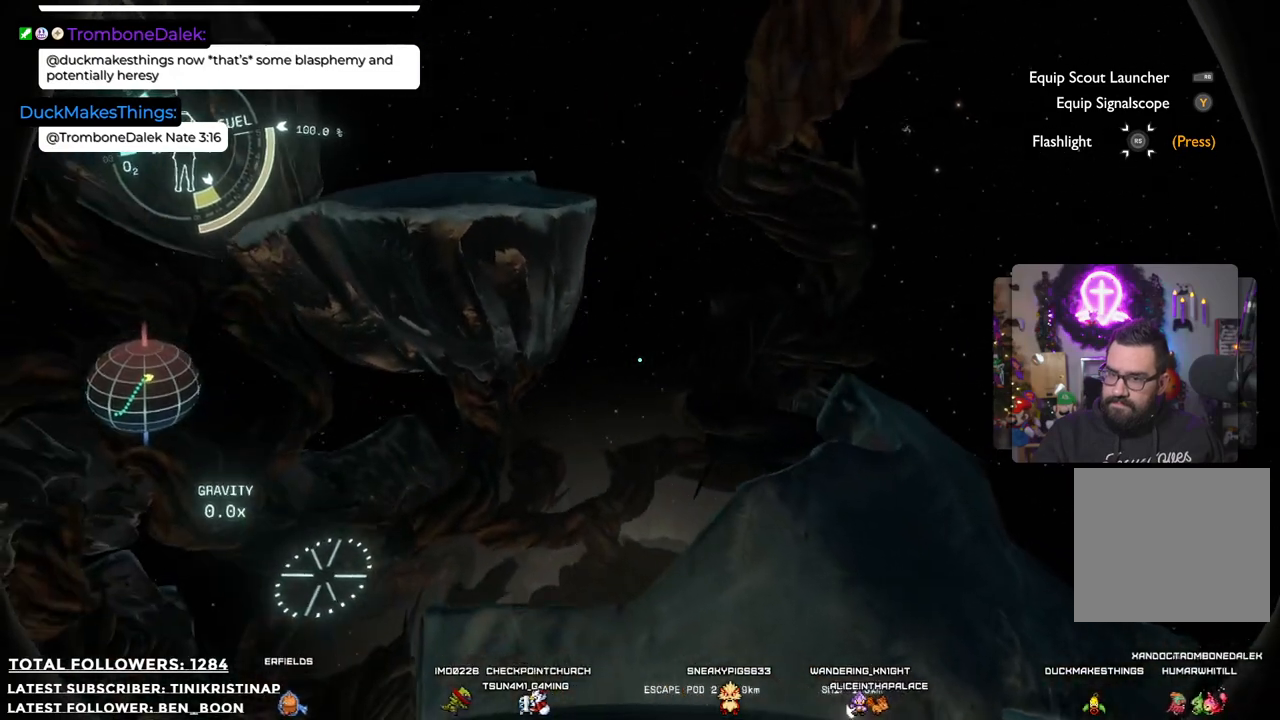
{"buttons": [], "left_stick": "center", "right_stick": "center", "events": [[117, "right_stick", "left"], [317, "right_stick", "up-left"], [500, "right_stick", "center"]]}
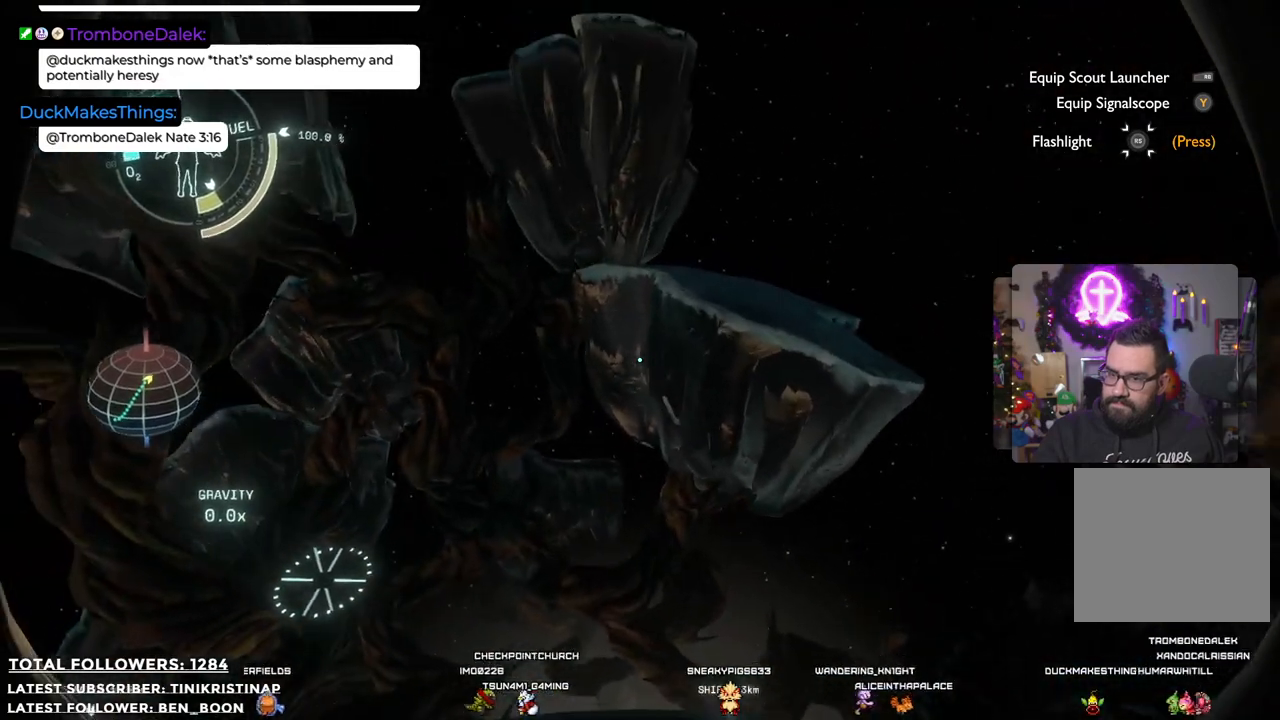
{"buttons": [], "left_stick": "right", "right_stick": "center", "events": [[300, "left_stick", "right"]]}
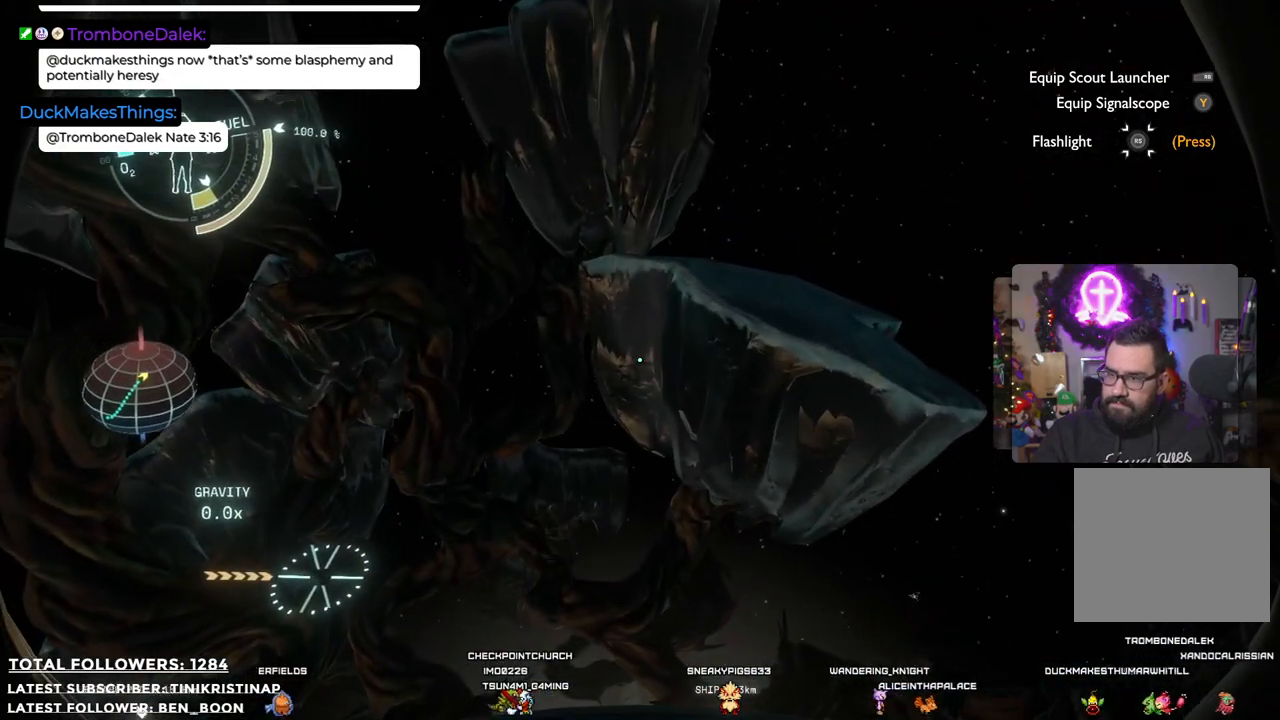
{"buttons": [], "left_stick": "right", "right_stick": "center", "events": []}
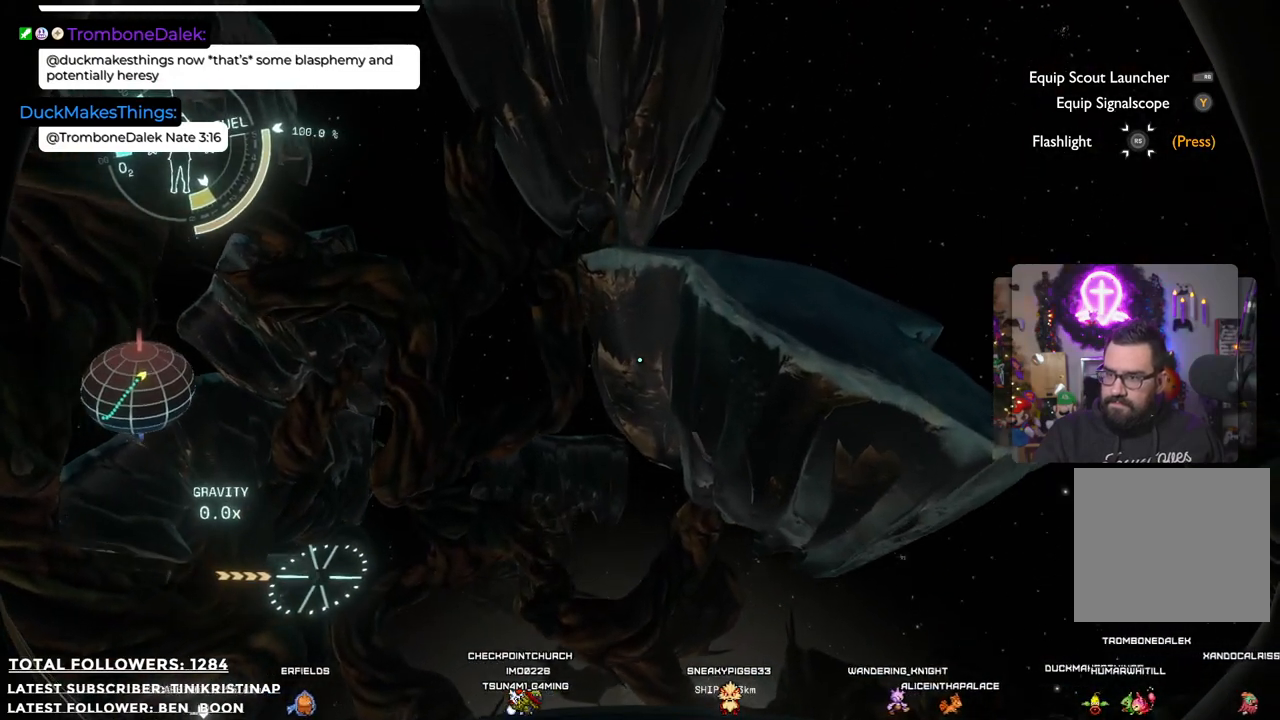
{"buttons": [], "left_stick": "right", "right_stick": "center", "events": []}
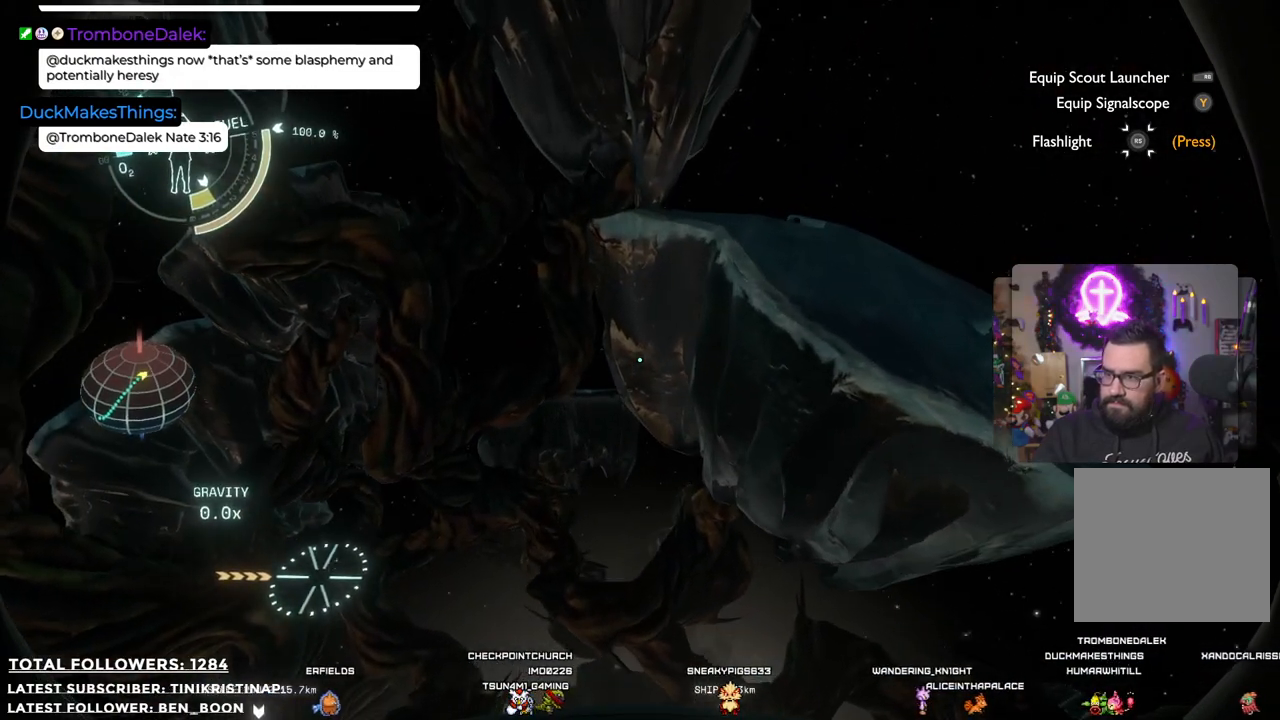
{"buttons": [], "left_stick": "right", "right_stick": "center", "events": [[50, "right_stick", "down"], [133, "right_stick", "center"]]}
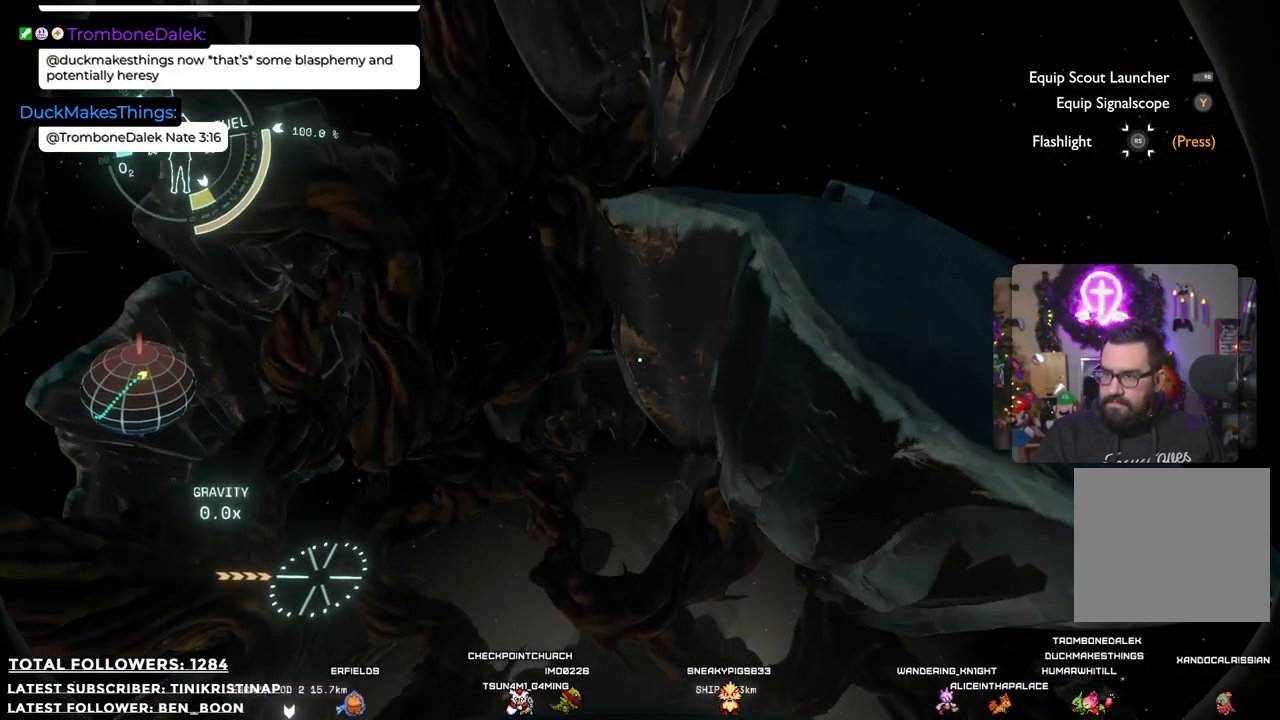
{"buttons": [], "left_stick": "right", "right_stick": "center", "events": []}
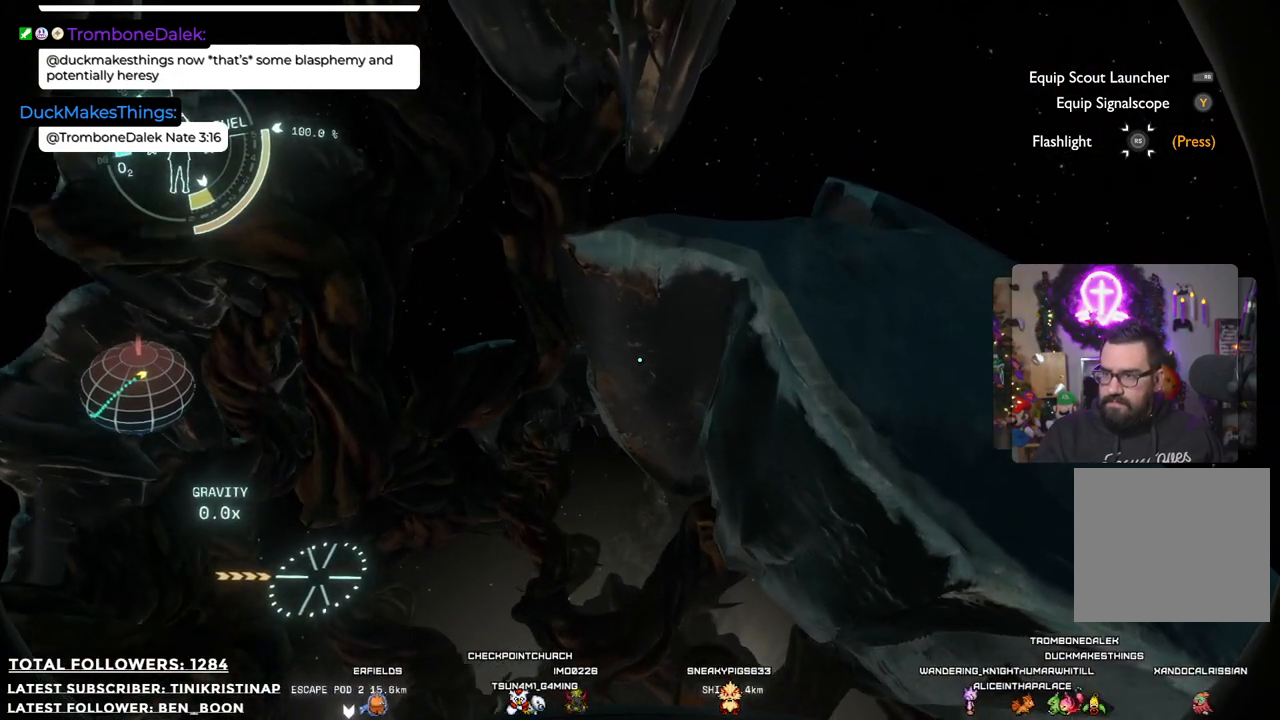
{"buttons": [], "left_stick": "center", "right_stick": "up", "events": [[17, "left_stick", "center"], [167, "right_stick", "up"]]}
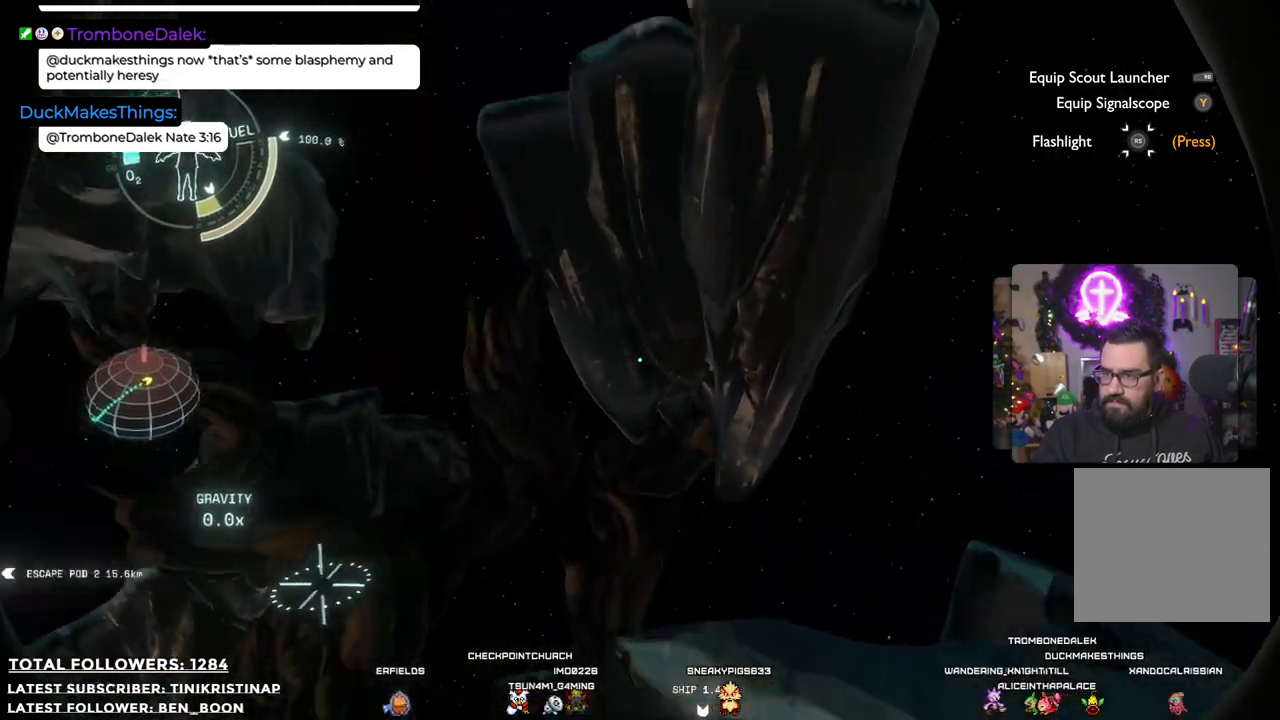
{"buttons": ["R2"], "left_stick": "center", "right_stick": "center", "events": [[167, "right_stick", "center"], [250, "R2", "down"]]}
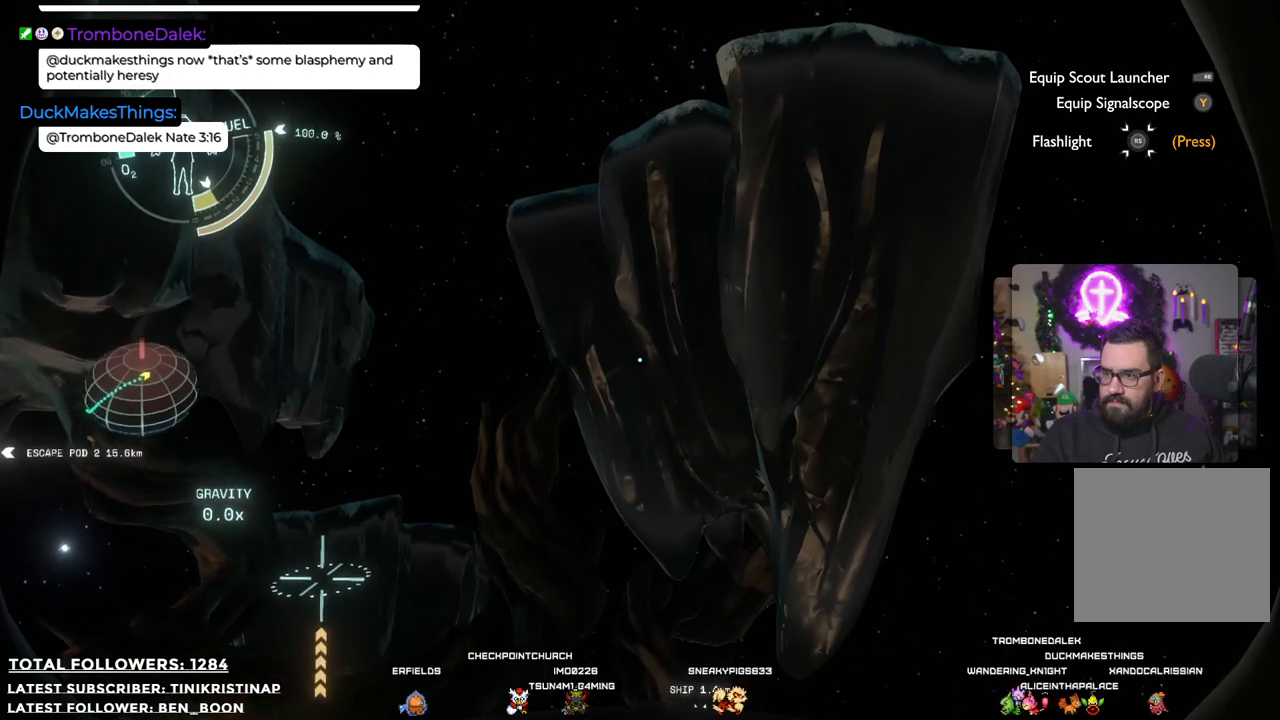
{"buttons": [], "left_stick": "down-left", "right_stick": "center", "events": [[183, "R2", "up"], [300, "left_stick", "down-left"]]}
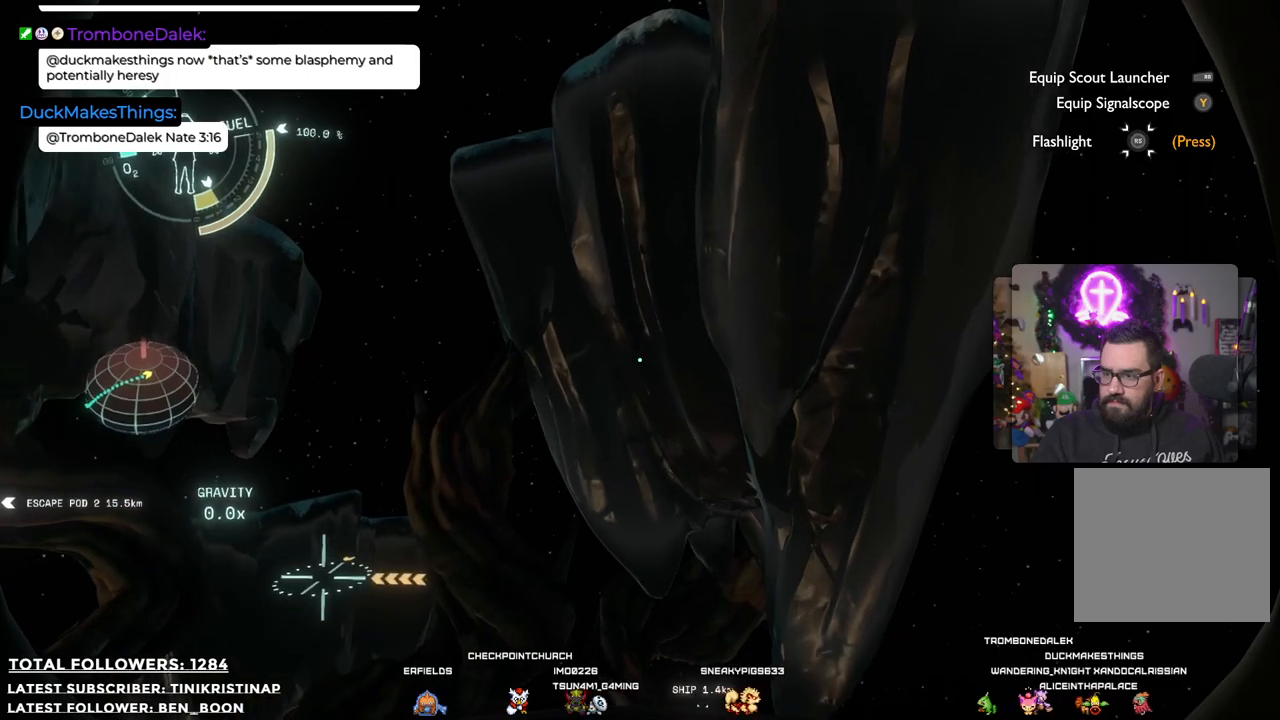
{"buttons": [], "left_stick": "down-left", "right_stick": "center", "events": []}
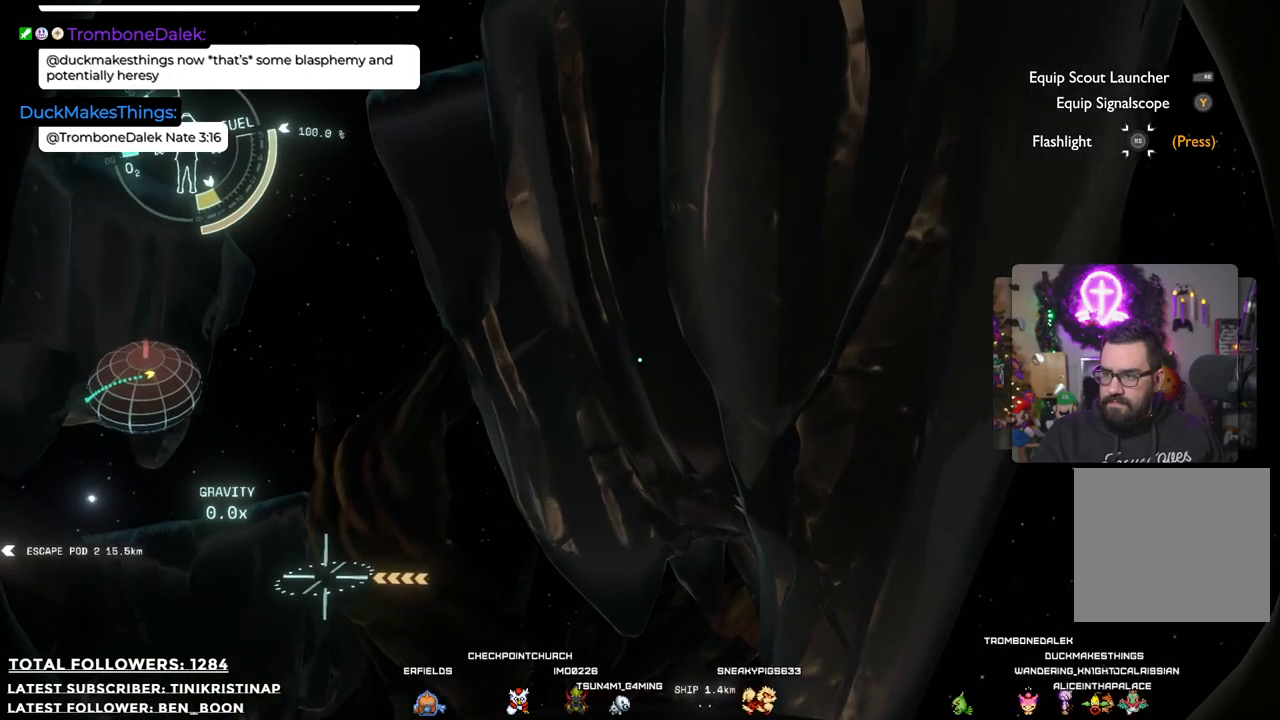
{"buttons": [], "left_stick": "center", "right_stick": "center", "events": [[67, "right_stick", "down"], [83, "left_stick", "center"], [267, "right_stick", "center"]]}
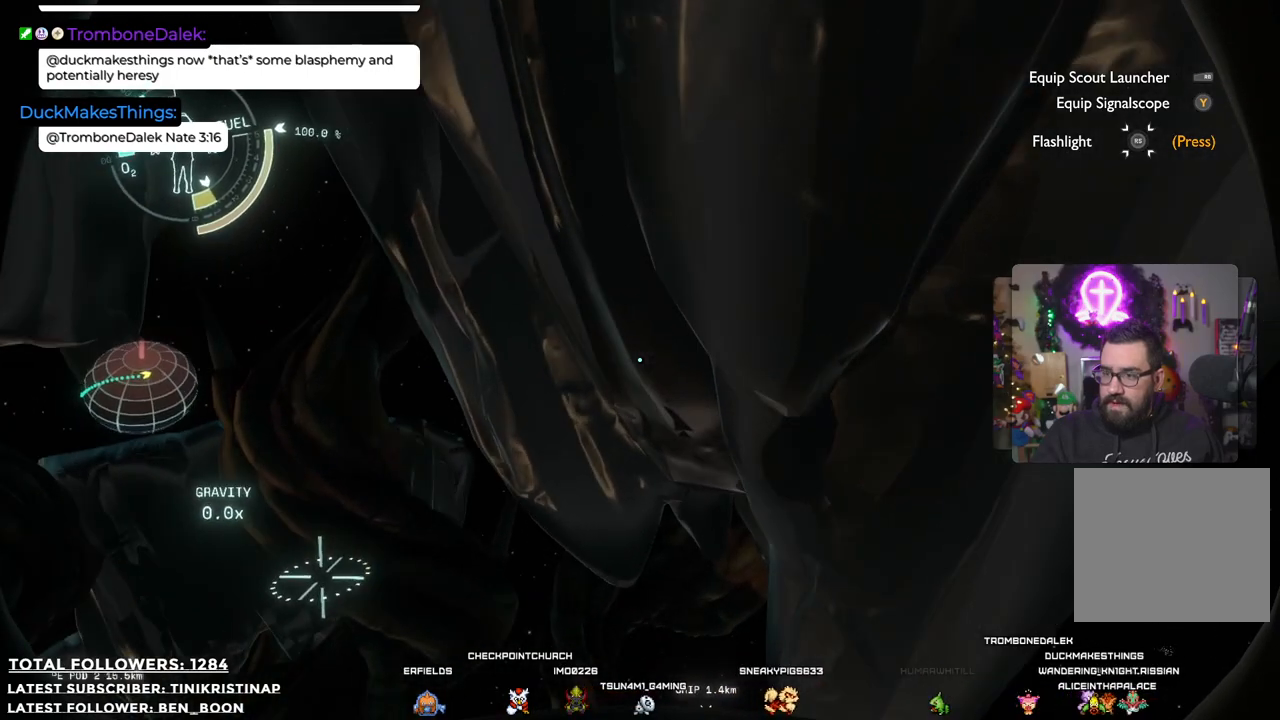
{"buttons": [], "left_stick": "center", "right_stick": "center", "events": [[300, "right_stick", "up"], [450, "right_stick", "center"]]}
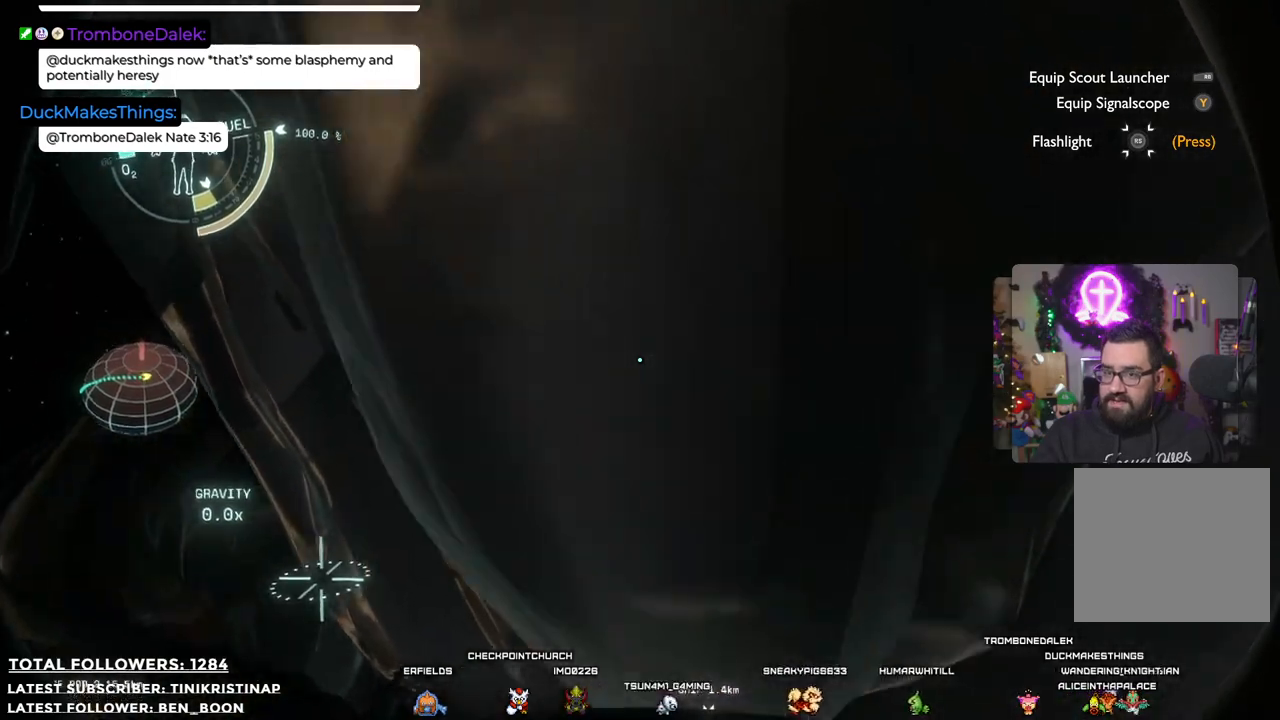
{"buttons": [], "left_stick": "center", "right_stick": "center", "events": []}
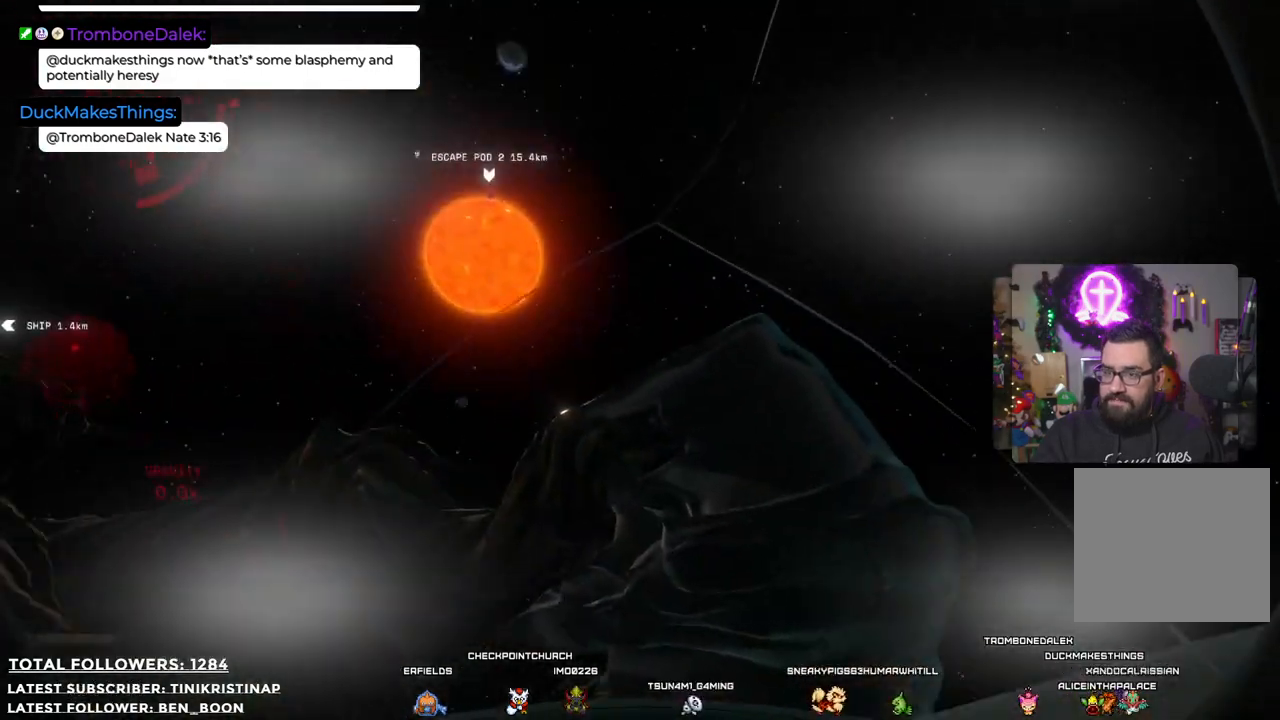
{"buttons": [], "left_stick": "center", "right_stick": "center", "events": []}
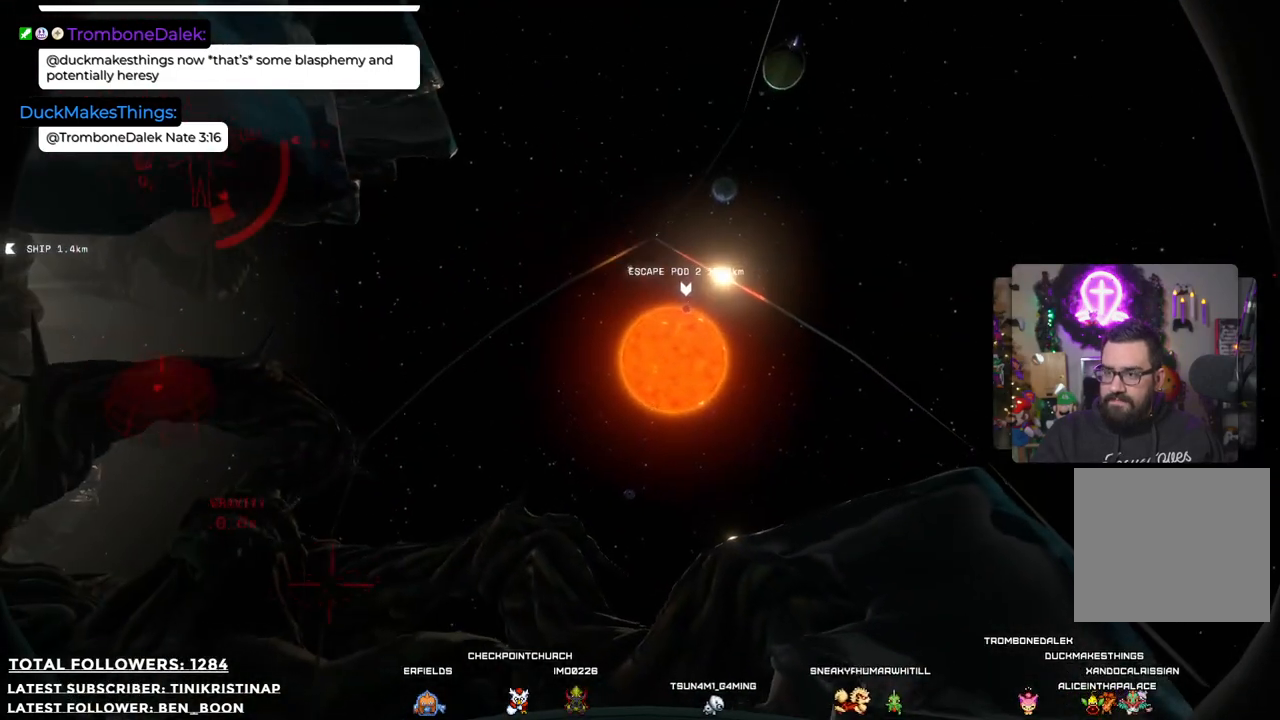
{"buttons": [], "left_stick": "center", "right_stick": "center", "events": []}
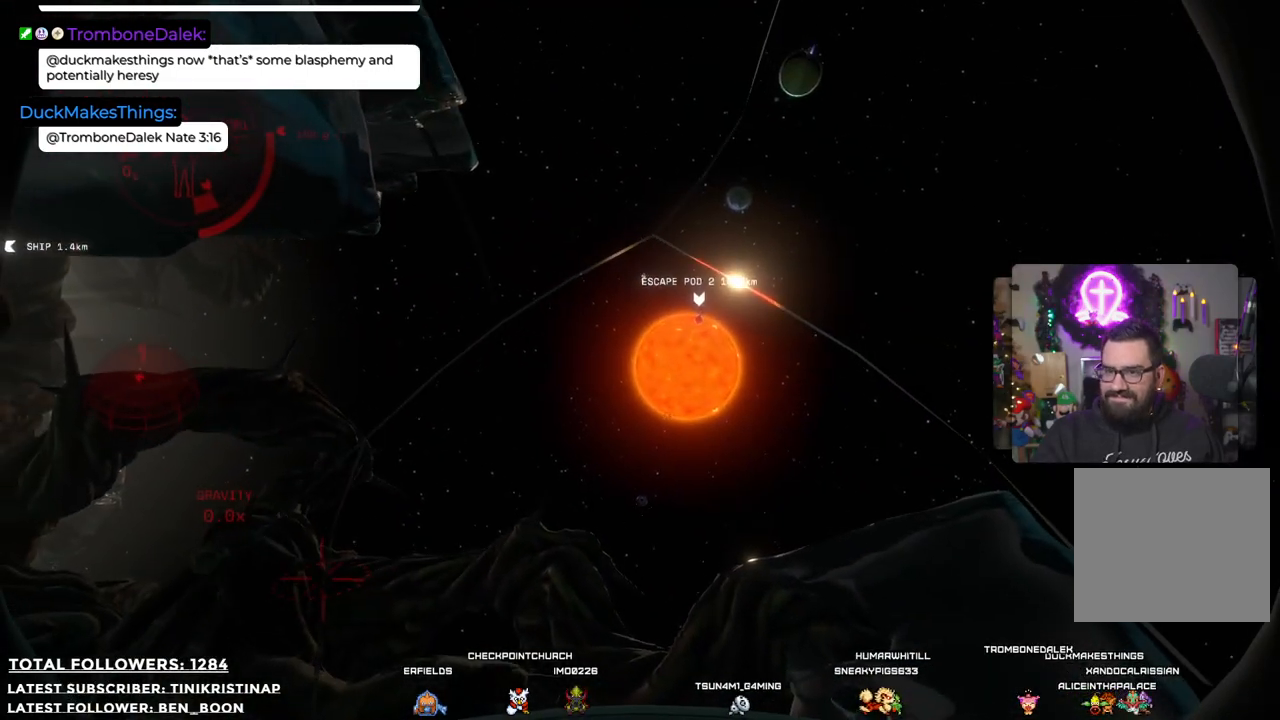
{"buttons": [], "left_stick": "center", "right_stick": "center", "events": []}
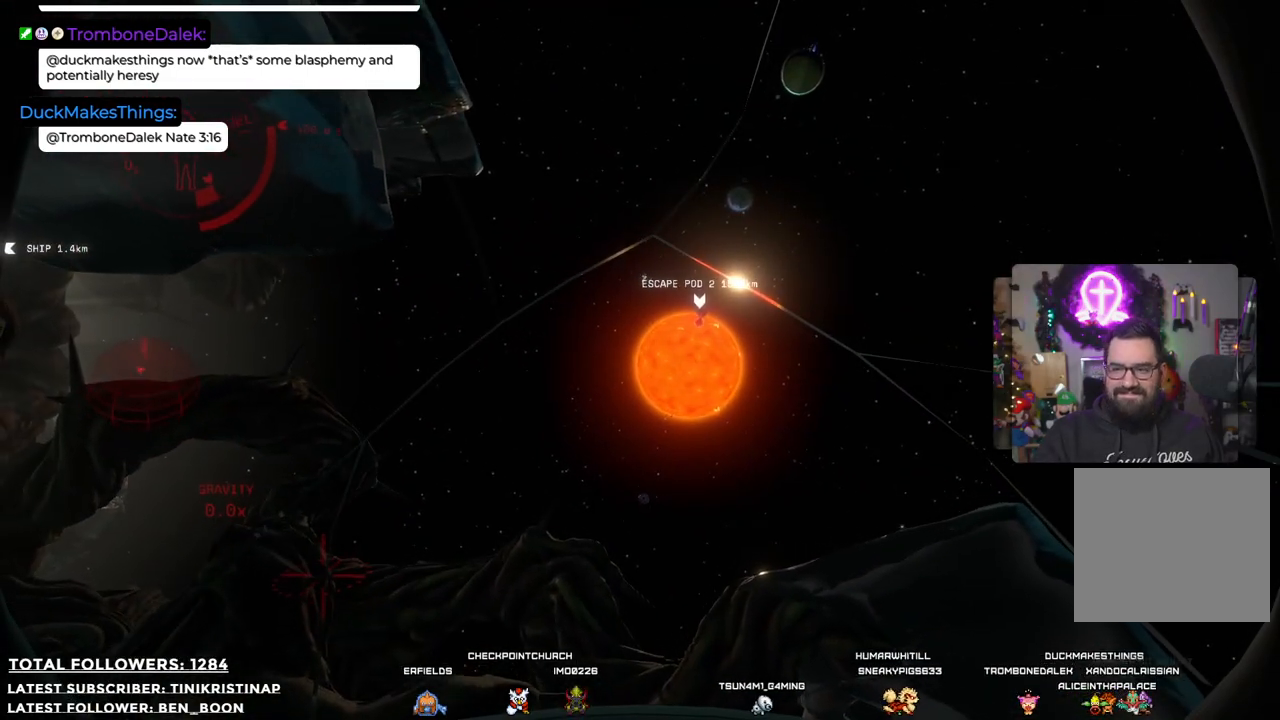
{"buttons": [], "left_stick": "center", "right_stick": "center", "events": []}
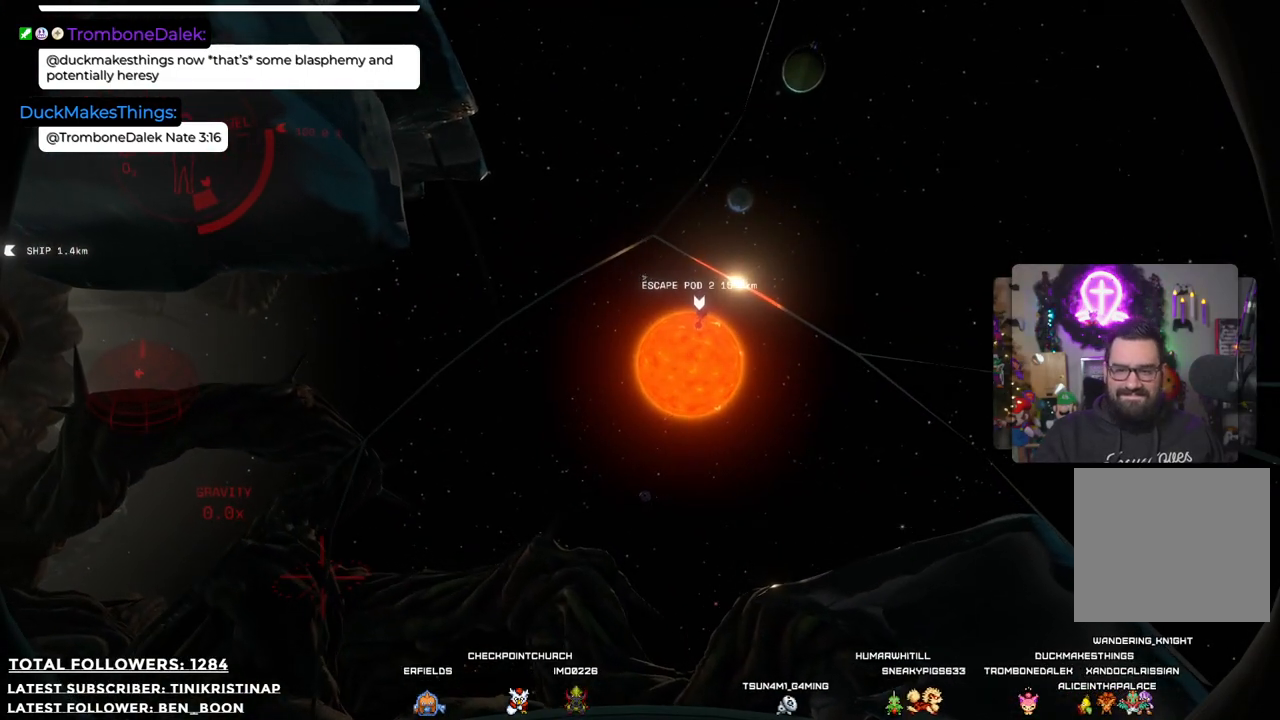
{"buttons": [], "left_stick": "center", "right_stick": "center", "events": []}
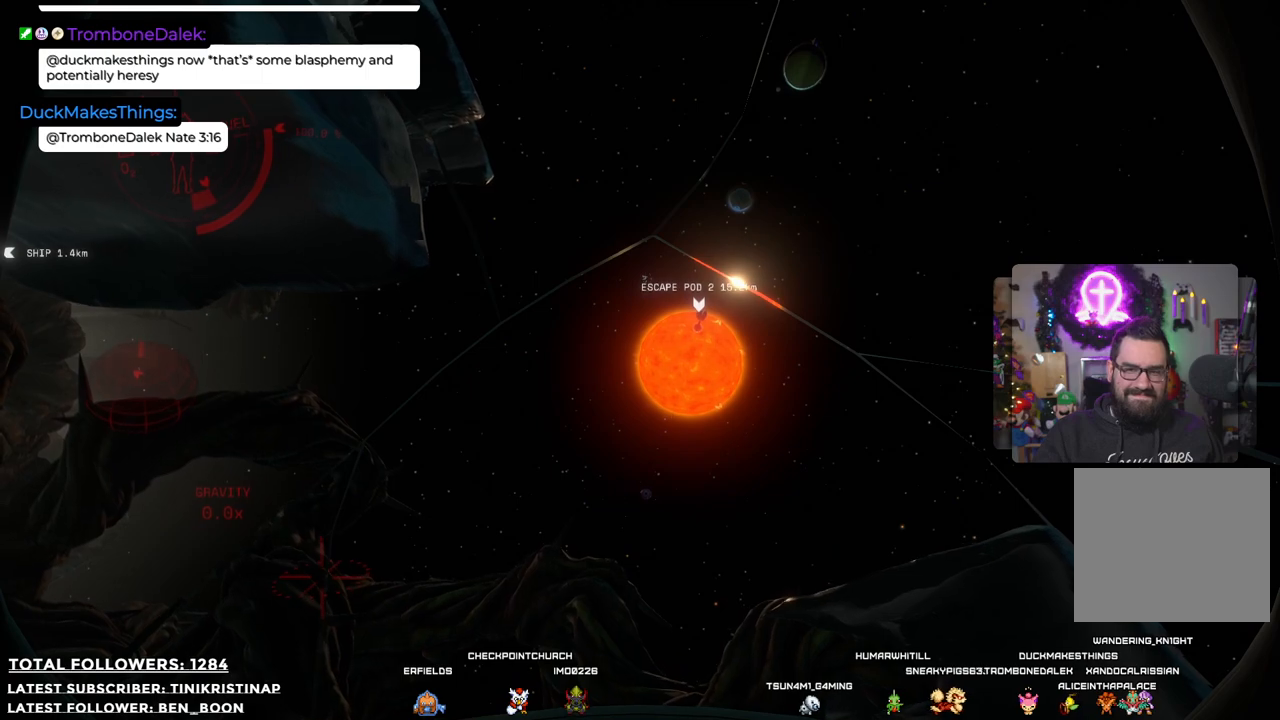
{"buttons": [], "left_stick": "center", "right_stick": "down", "events": [[350, "right_stick", "down"]]}
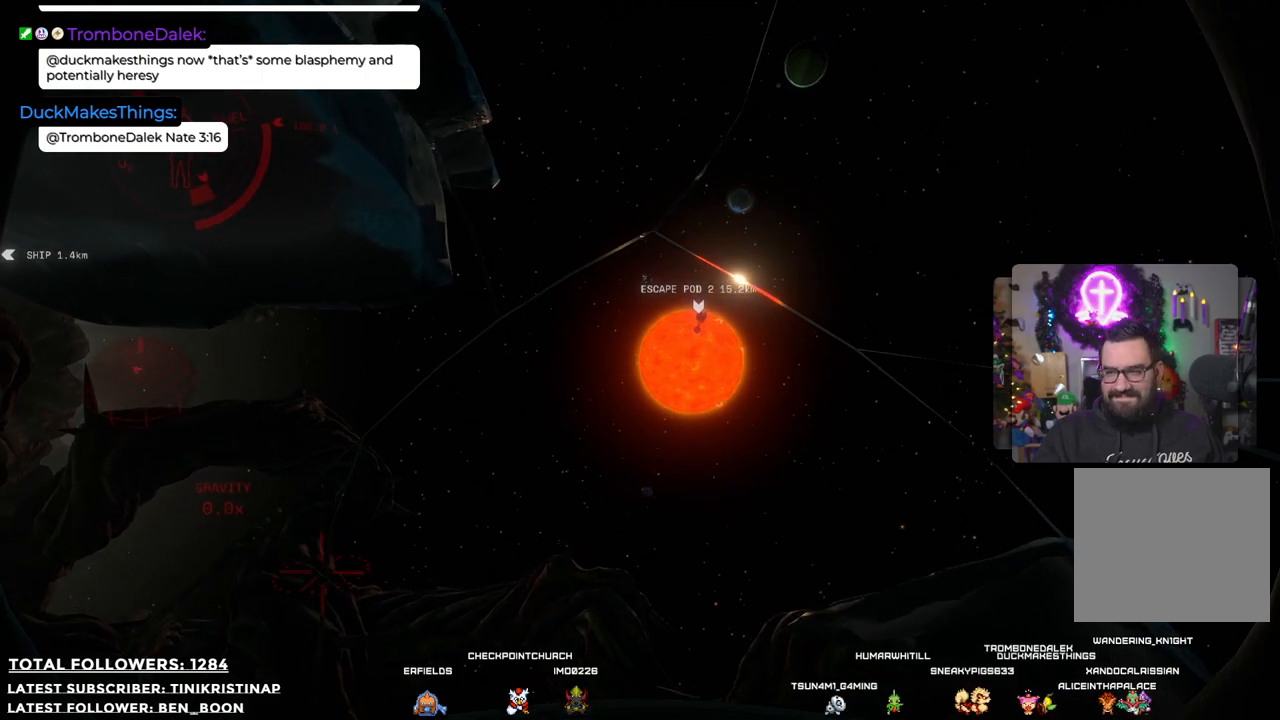
{"buttons": [], "left_stick": "center", "right_stick": "center", "events": [[100, "right_stick", "center"]]}
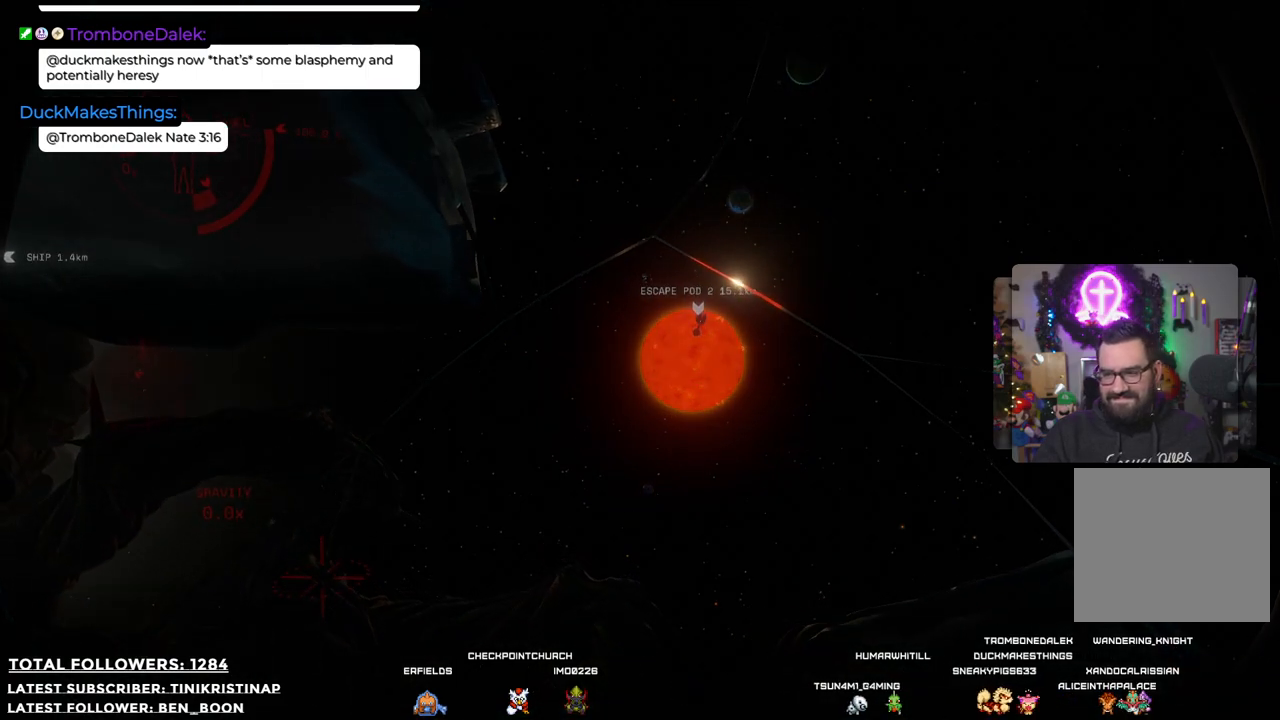
{"buttons": [], "left_stick": "center", "right_stick": "center", "events": [[267, "right_stick", "right"], [500, "right_stick", "center"]]}